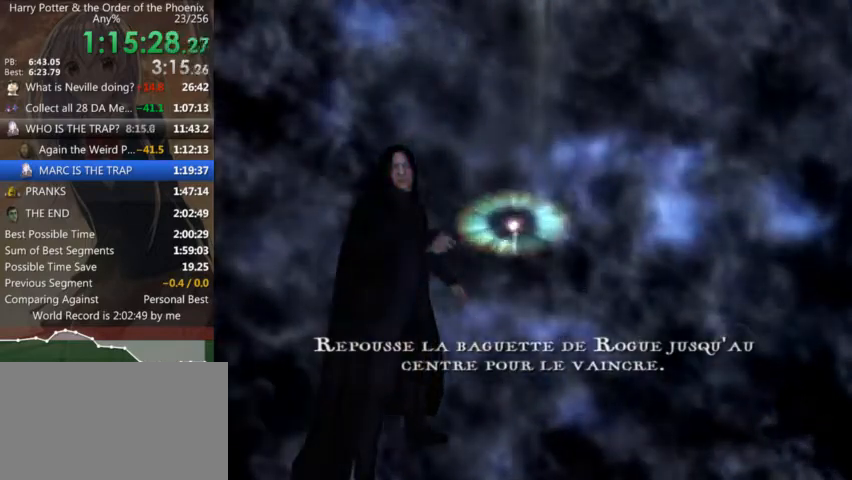
Gameplay with keyboard and mouse; each line is a JSON object with the keys and mouse buttons held at the frame after it. "events" lists presses ("down") and releases ("up") of "a", "c", "ctrl", "d", "down", "escape", "left", "return", "right", "s", "shift_l", "shift_r", "space", "tab", "up", "w", "mouse_left" and "mouse_right" between this image and that frame as [ms after this image, input, new state], when the widget could be followed in between. "mouse_left", "mouse_right" = the "left", "right" buttons of the "mouse" list. No other keys are recorded. Mouse movement is not recorded.
{"keys": ["left"], "mouse": [], "events": [[34, "left", "down"], [134, "left", "up"], [234, "left", "down"], [300, "left", "up"], [367, "left", "down"], [467, "left", "up"], [500, "left", "down"]]}
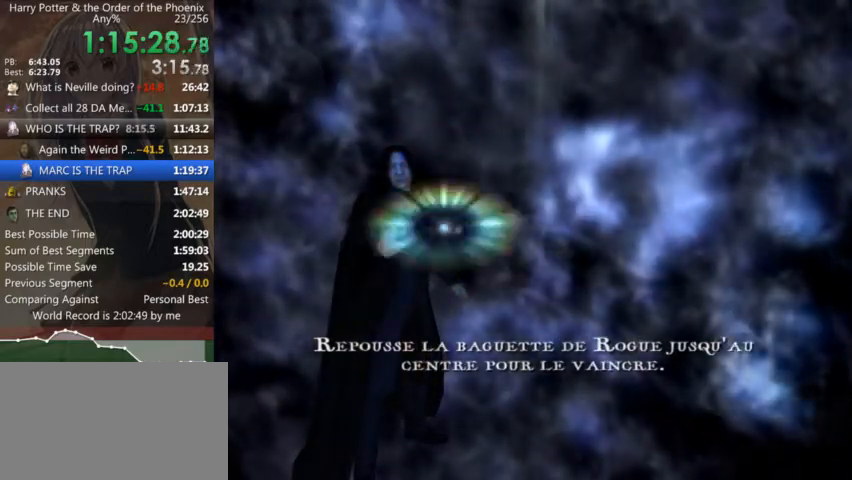
{"keys": ["left"], "mouse": [], "events": [[67, "left", "up"], [100, "left", "down"], [200, "left", "up"], [234, "left", "down"], [267, "left", "up"], [367, "left", "down"], [434, "left", "up"], [467, "left", "down"]]}
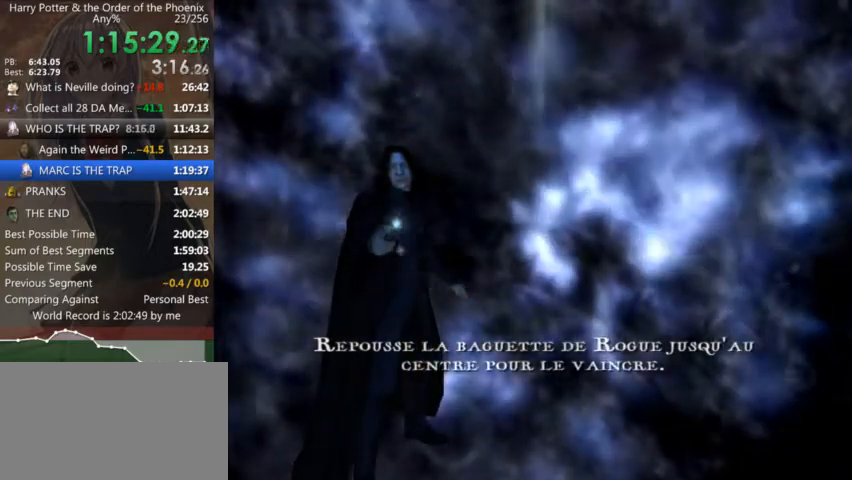
{"keys": ["left"], "mouse": [], "events": [[34, "left", "up"], [100, "left", "down"], [167, "left", "up"], [200, "left", "down"], [267, "left", "up"], [334, "left", "down"], [400, "left", "up"], [434, "left", "down"]]}
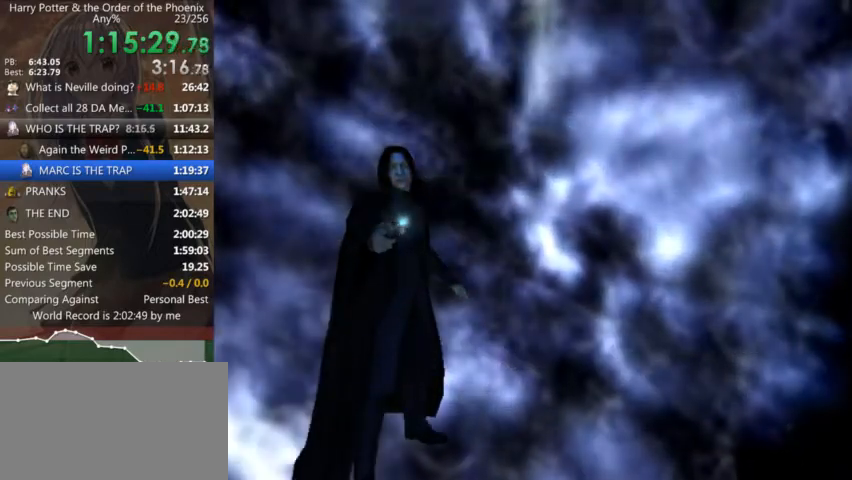
{"keys": [], "mouse": [], "events": [[34, "left", "up"], [67, "left", "down"], [134, "left", "up"], [167, "left", "down"], [267, "left", "up"], [300, "left", "down"], [400, "left", "up"], [467, "left", "down"], [500, "left", "up"]]}
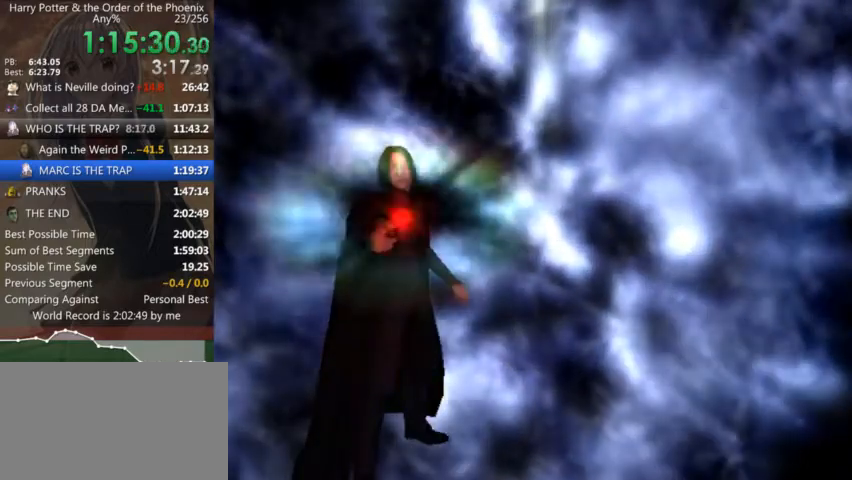
{"keys": [], "mouse": [], "events": [[100, "left", "down"], [134, "left", "up"], [234, "left", "down"], [267, "left", "up"], [434, "down", "down"], [467, "down", "up"]]}
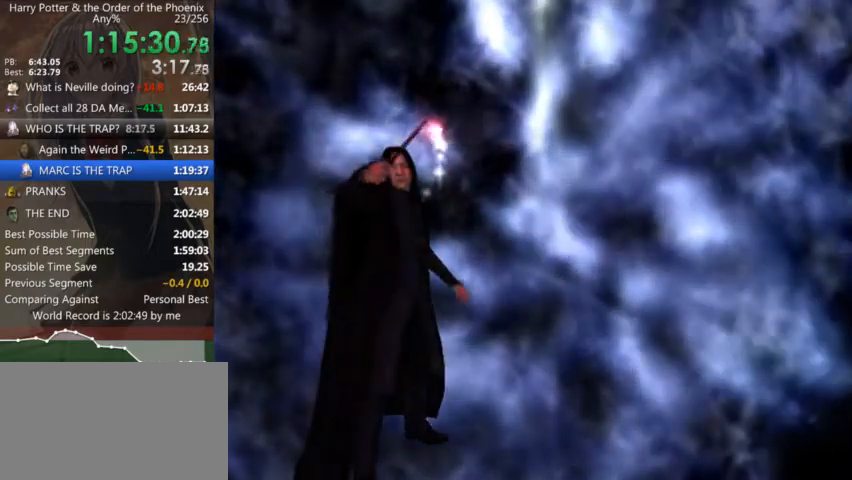
{"keys": ["down"], "mouse": [], "events": [[67, "down", "down"], [100, "down", "up"], [200, "down", "down"], [267, "down", "up"], [334, "down", "down"], [400, "down", "up"], [500, "down", "down"]]}
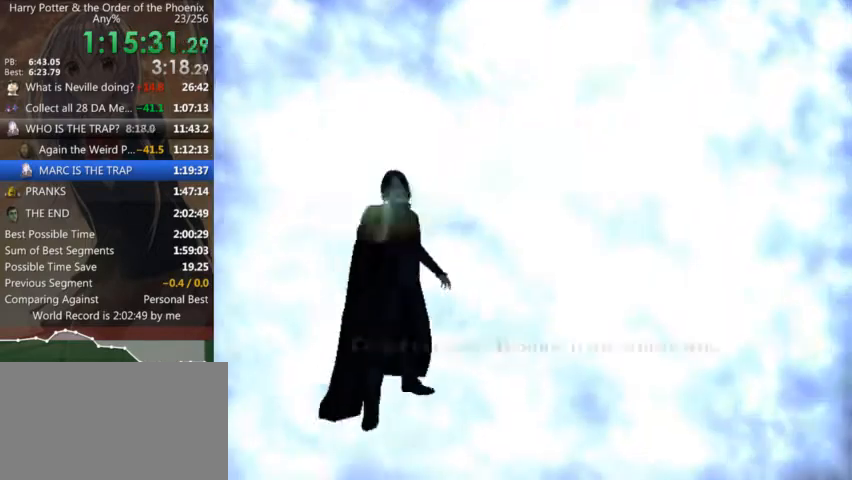
{"keys": [], "mouse": [], "events": [[34, "down", "up"], [67, "down", "down"], [167, "down", "up"], [267, "right", "down"], [367, "right", "up"], [467, "right", "down"], [500, "right", "up"]]}
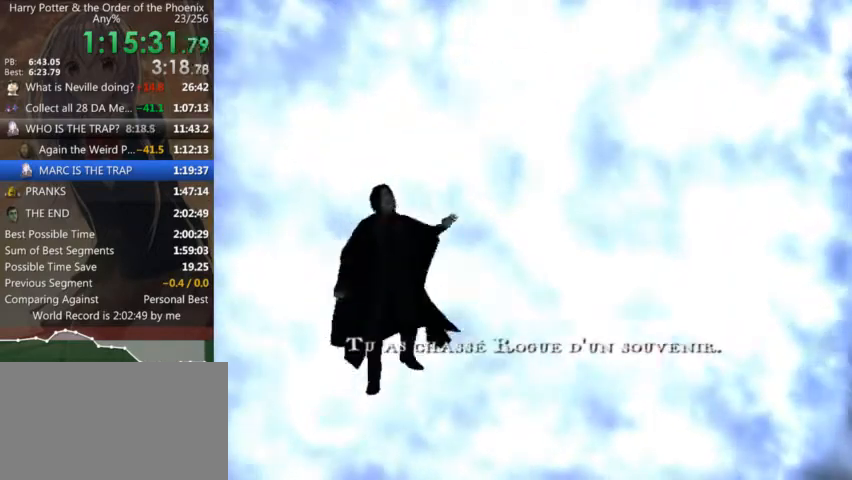
{"keys": [], "mouse": [], "events": [[100, "right", "down"], [134, "right", "up"], [234, "right", "down"], [300, "right", "up"], [367, "right", "down"], [434, "right", "up"]]}
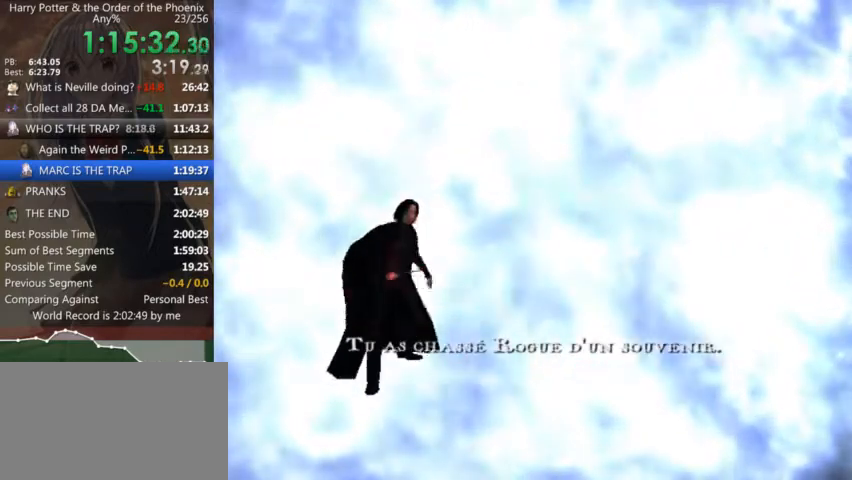
{"keys": [], "mouse": [], "events": [[167, "down", "down"], [267, "down", "up"], [334, "down", "down"], [400, "down", "up"]]}
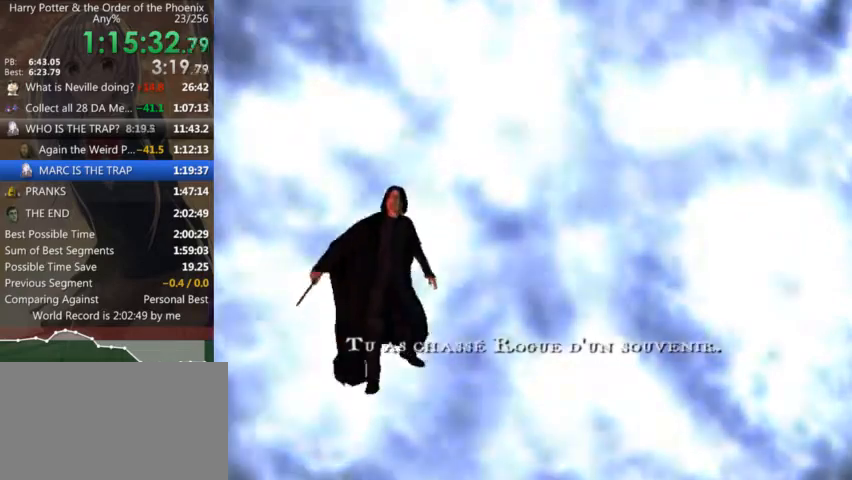
{"keys": [], "mouse": [], "events": [[34, "left", "down"], [134, "left", "up"], [167, "left", "down"], [267, "left", "up"], [400, "left", "down"], [500, "left", "up"]]}
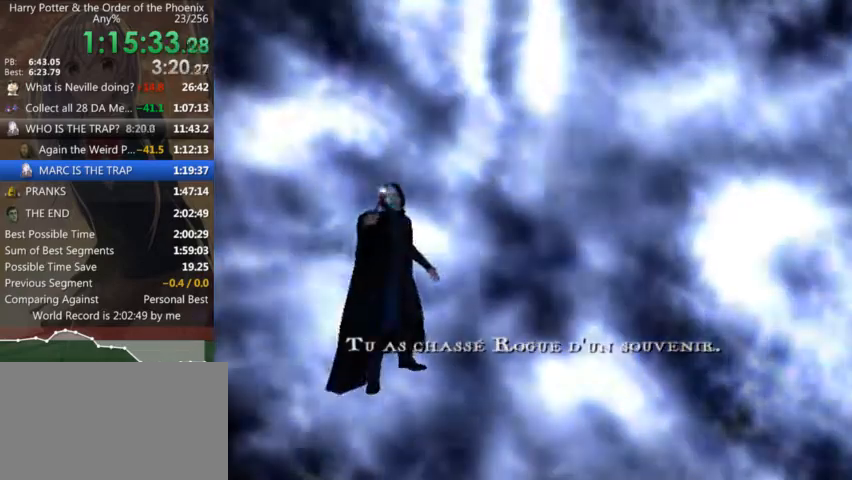
{"keys": ["left"], "mouse": [], "events": [[67, "left", "down"], [134, "left", "up"], [234, "left", "down"], [300, "left", "up"], [334, "left", "down"], [434, "left", "up"], [467, "left", "down"]]}
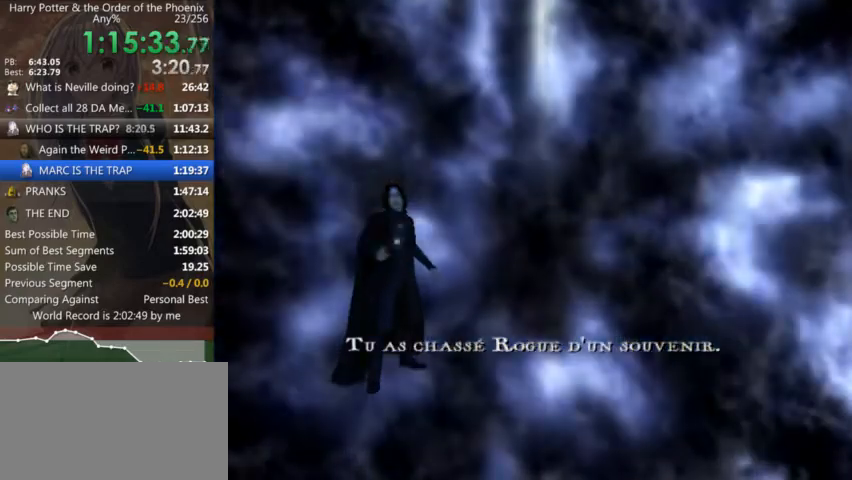
{"keys": [], "mouse": [], "events": [[67, "left", "up"], [100, "left", "down"], [200, "left", "up"], [267, "left", "down"], [300, "left", "up"], [400, "left", "down"], [434, "left", "up"]]}
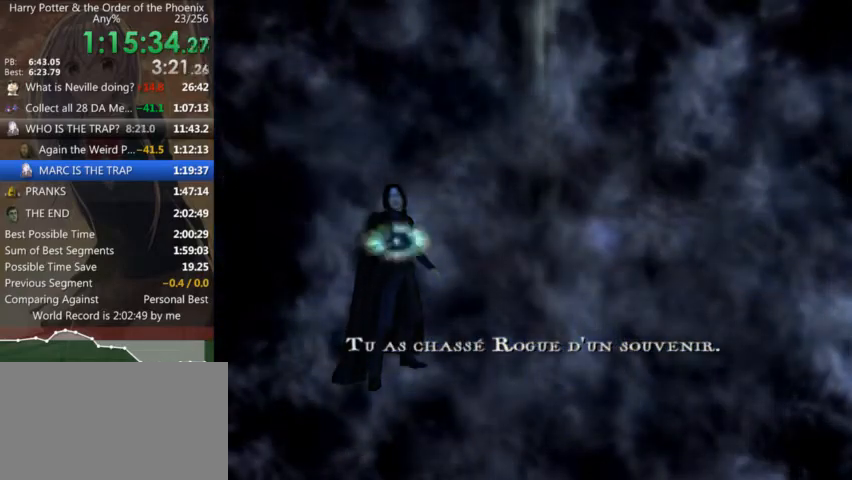
{"keys": [], "mouse": [], "events": [[34, "left", "down"], [100, "left", "up"], [167, "left", "down"], [234, "left", "up"], [334, "left", "down"], [400, "left", "up"], [467, "left", "down"], [500, "left", "up"]]}
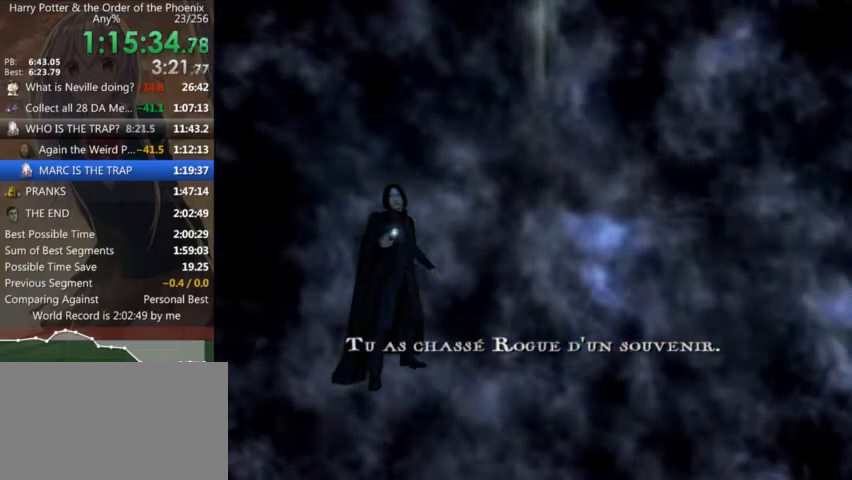
{"keys": [], "mouse": [], "events": [[100, "left", "down"], [200, "left", "up"], [234, "left", "down"], [334, "left", "up"], [367, "left", "down"], [467, "left", "up"]]}
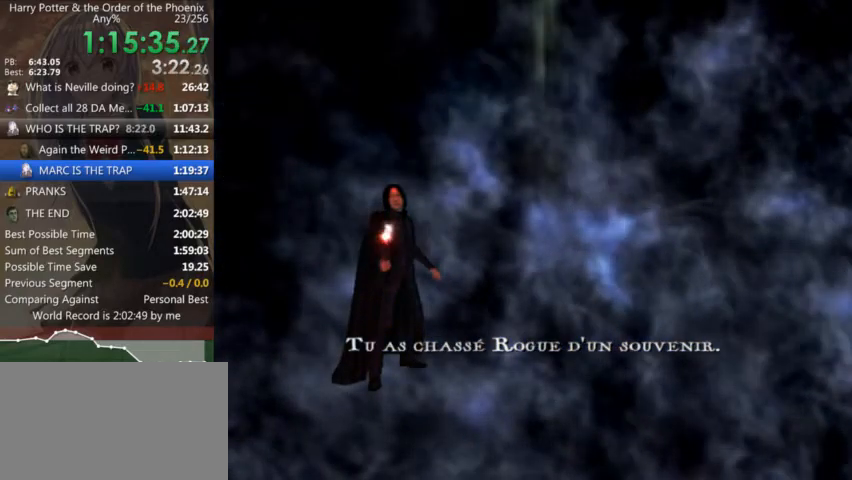
{"keys": ["up"], "mouse": [], "events": [[34, "left", "down"], [67, "left", "up"], [300, "up", "down"], [400, "up", "up"], [500, "up", "down"]]}
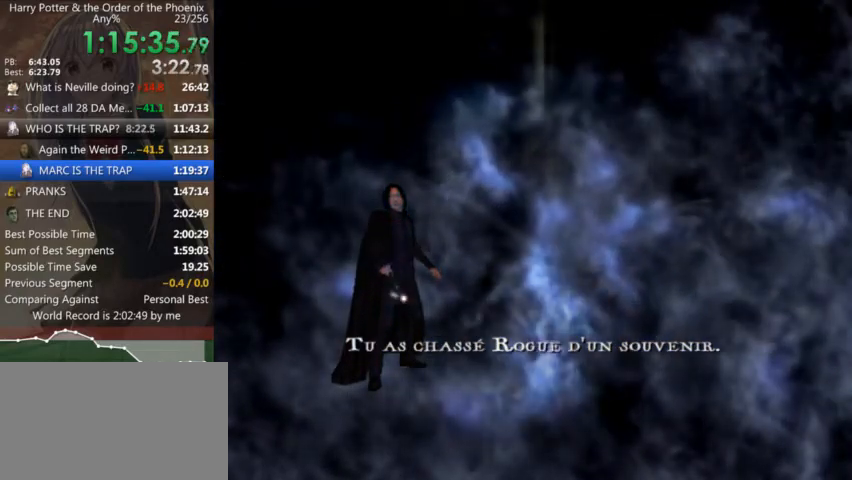
{"keys": [], "mouse": [], "events": [[34, "up", "up"], [134, "up", "down"], [167, "up", "up"], [267, "up", "down"], [334, "up", "up"], [400, "up", "down"], [467, "up", "up"]]}
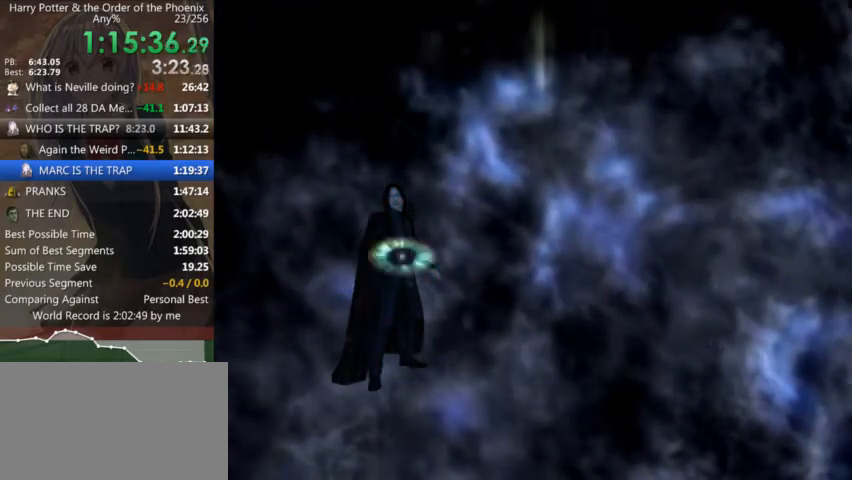
{"keys": [], "mouse": [], "events": [[200, "up", "down"], [234, "up", "up"], [434, "up", "down"], [467, "up", "up"]]}
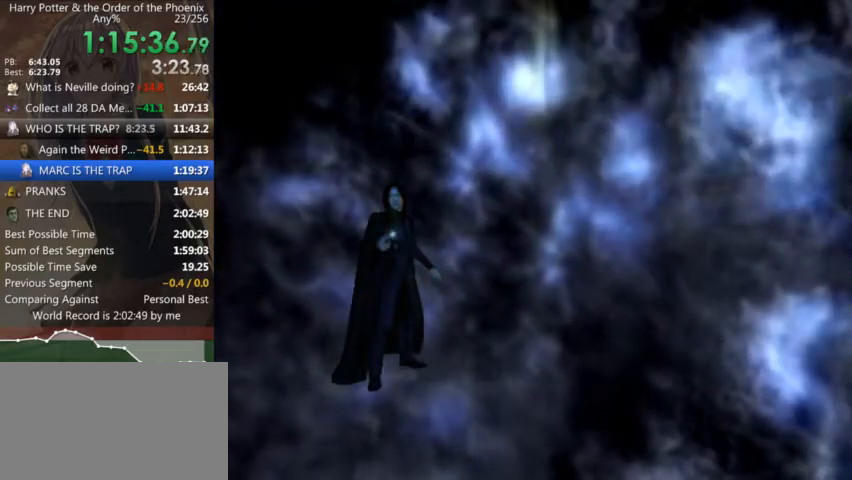
{"keys": [], "mouse": [], "events": [[67, "up", "down"], [167, "up", "up"], [267, "up", "down"], [300, "up", "up"], [400, "up", "down"], [500, "up", "up"]]}
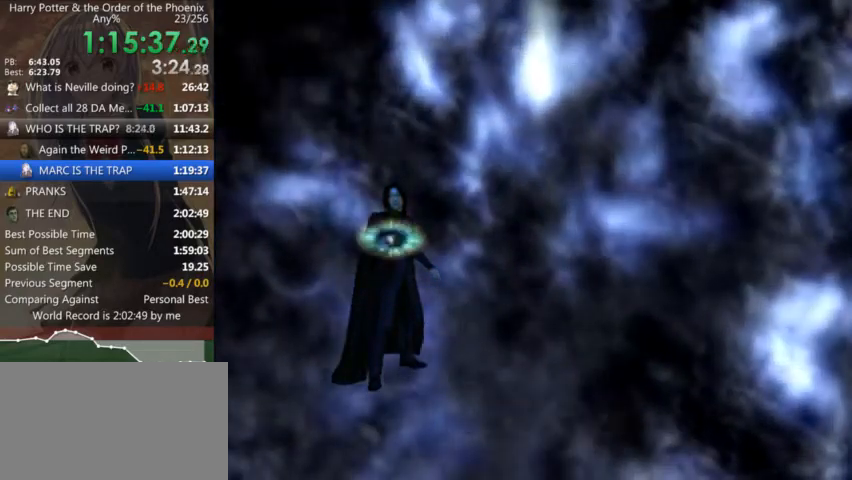
{"keys": ["left"], "mouse": [], "events": [[100, "up", "down"], [134, "up", "up"], [234, "up", "down"], [300, "up", "up"], [367, "up", "down"], [467, "up", "up"], [500, "left", "down"]]}
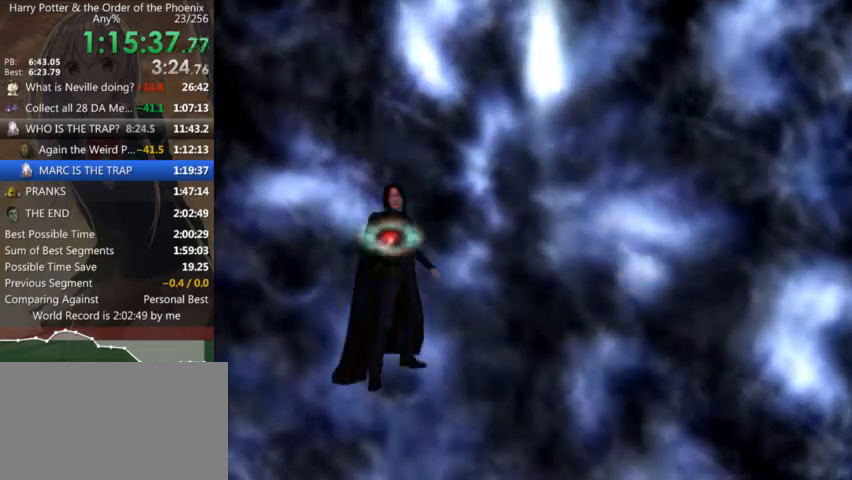
{"keys": ["down"], "mouse": [], "events": [[134, "left", "up"], [200, "left", "down"], [300, "down", "down"], [300, "left", "up"], [367, "down", "up"], [367, "left", "down"], [434, "down", "down"], [434, "left", "up"]]}
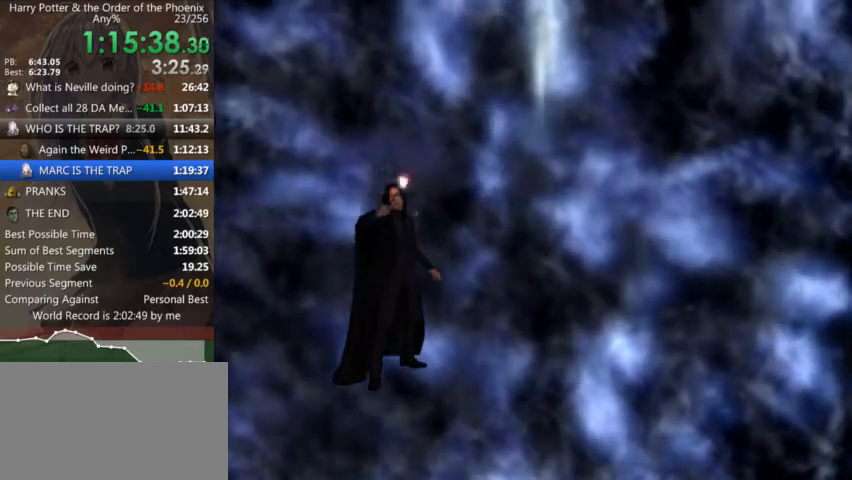
{"keys": [], "mouse": [], "events": [[34, "down", "up"], [100, "down", "down"], [167, "down", "up"], [267, "down", "down"], [300, "down", "up"], [400, "down", "down"], [434, "down", "up"]]}
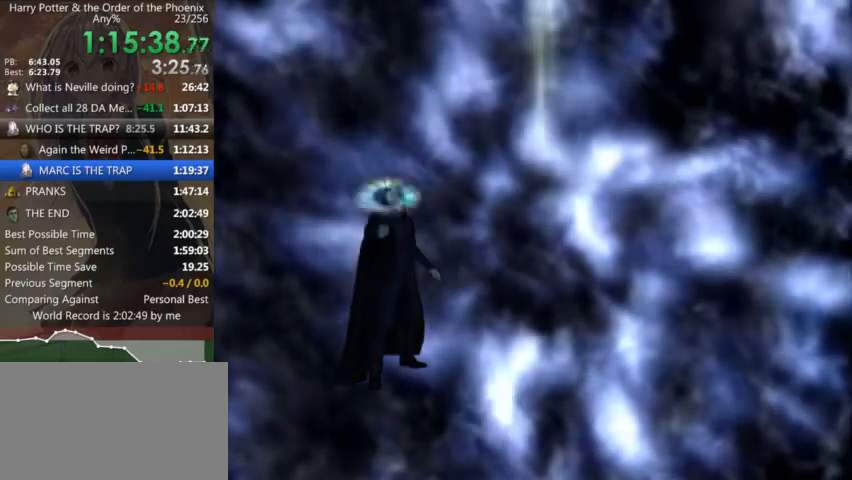
{"keys": ["down"], "mouse": [], "events": [[67, "down", "down"], [134, "down", "up"], [234, "down", "down"], [267, "down", "up"], [367, "down", "down"], [467, "down", "up"], [500, "down", "down"]]}
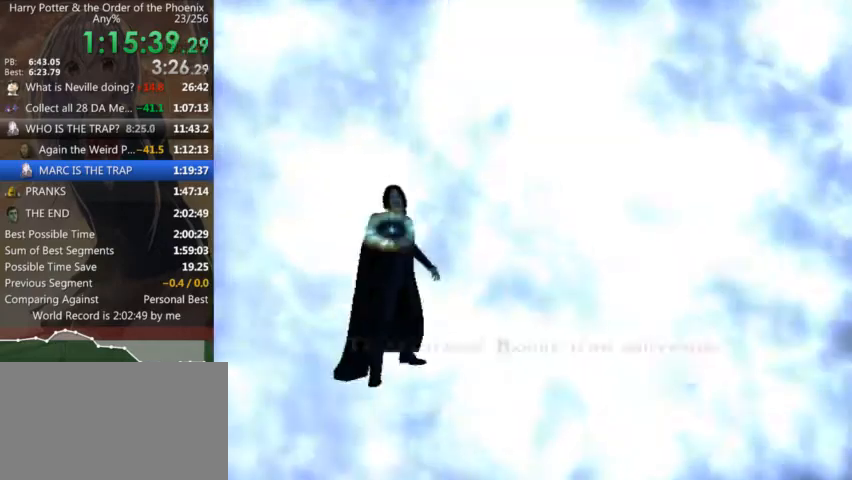
{"keys": [], "mouse": [], "events": [[100, "down", "up"], [200, "down", "down"], [234, "down", "up"], [434, "right", "down"], [467, "right", "up"]]}
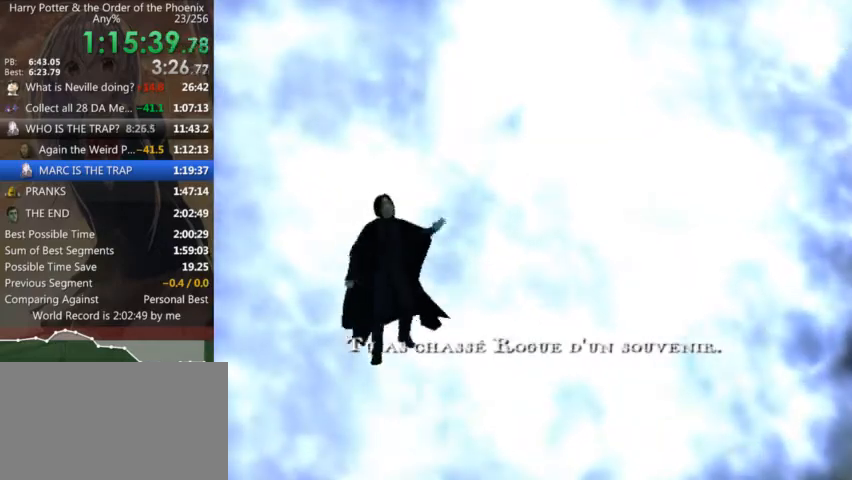
{"keys": [], "mouse": [], "events": [[67, "right", "down"], [167, "right", "up"], [267, "right", "down"], [300, "right", "up"], [400, "right", "down"], [434, "right", "up"]]}
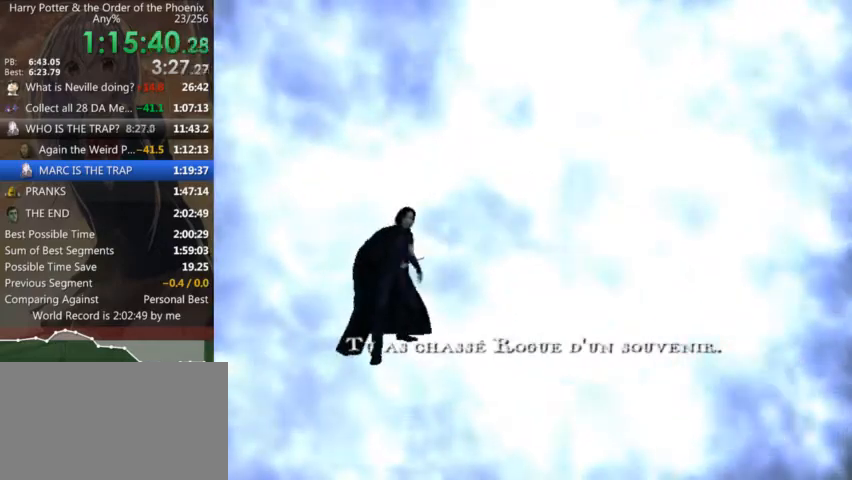
{"keys": ["right"], "mouse": [], "events": [[34, "right", "down"], [134, "right", "up"], [167, "right", "down"], [267, "right", "up"], [367, "right", "down"], [400, "right", "up"], [500, "right", "down"]]}
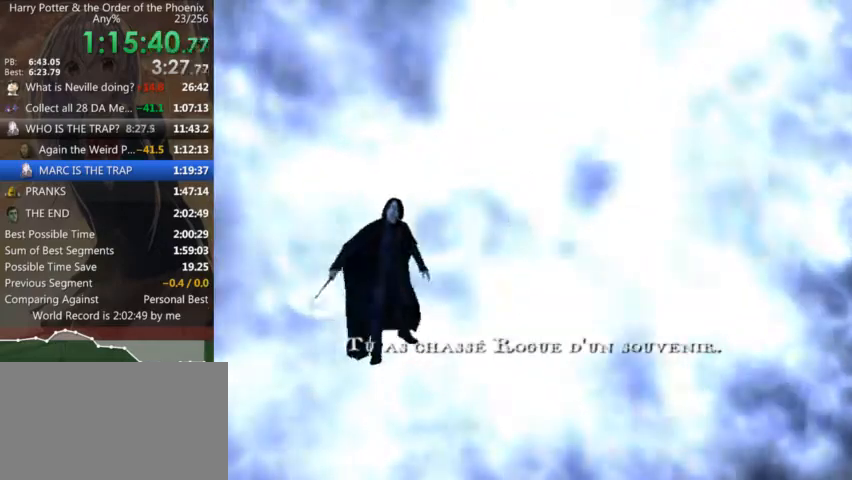
{"keys": [], "mouse": [], "events": [[100, "right", "up"], [134, "right", "down"], [234, "right", "up"], [300, "right", "down"], [367, "right", "up"], [467, "right", "down"], [500, "right", "up"]]}
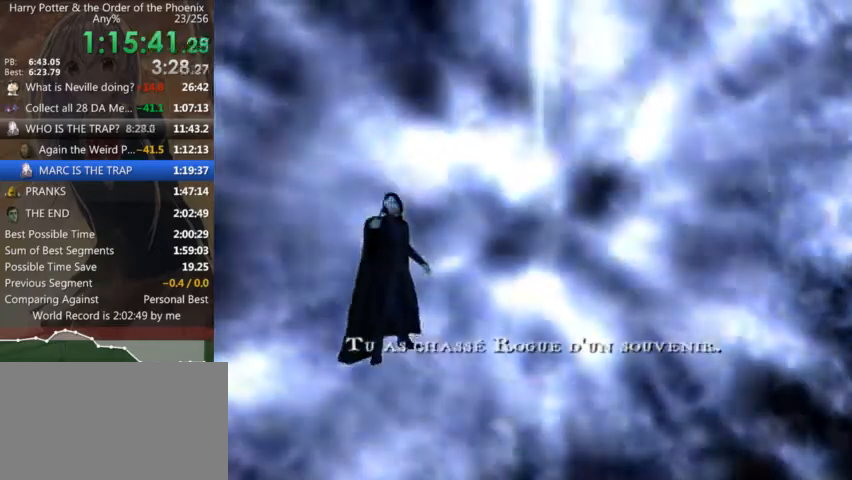
{"keys": [], "mouse": [], "events": [[100, "right", "down"], [167, "right", "up"], [267, "right", "down"], [334, "right", "up"], [400, "right", "down"], [500, "right", "up"]]}
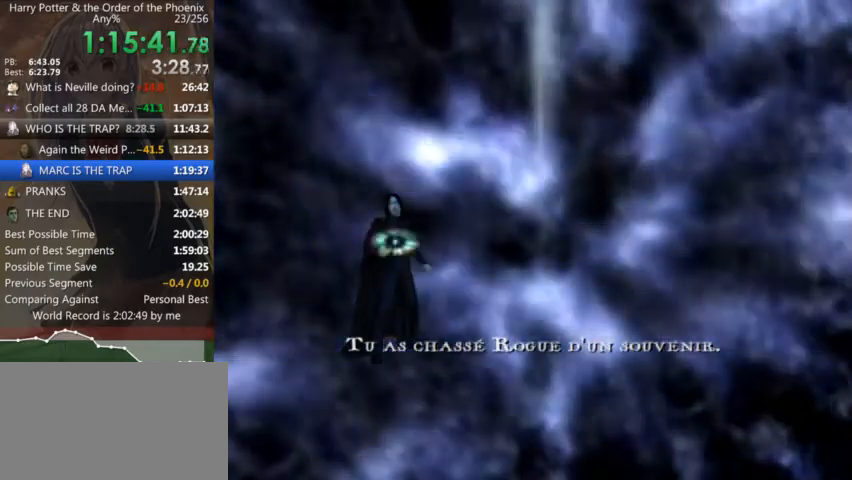
{"keys": [], "mouse": [], "events": [[34, "right", "down"], [134, "right", "up"], [167, "right", "down"], [267, "right", "up"], [367, "right", "down"], [400, "left", "down"], [400, "right", "up"], [467, "left", "up"]]}
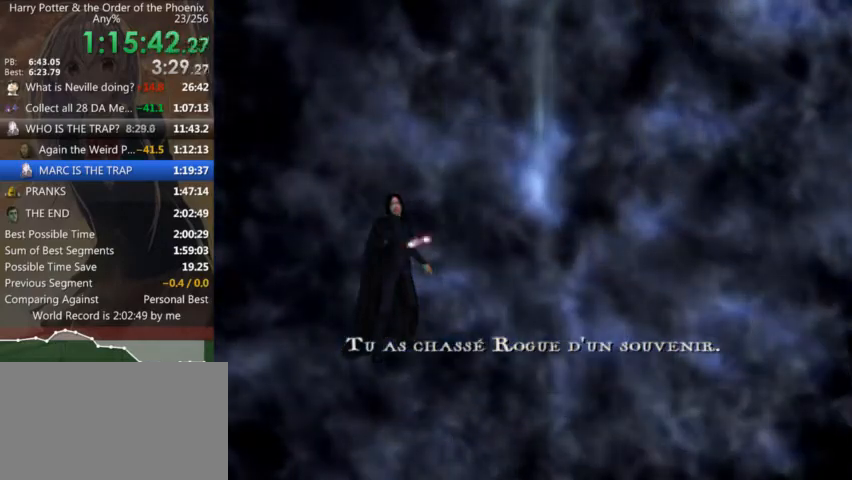
{"keys": ["left"], "mouse": [], "events": [[34, "left", "down"], [134, "left", "up"], [200, "left", "down"], [367, "left", "up"], [434, "left", "down"]]}